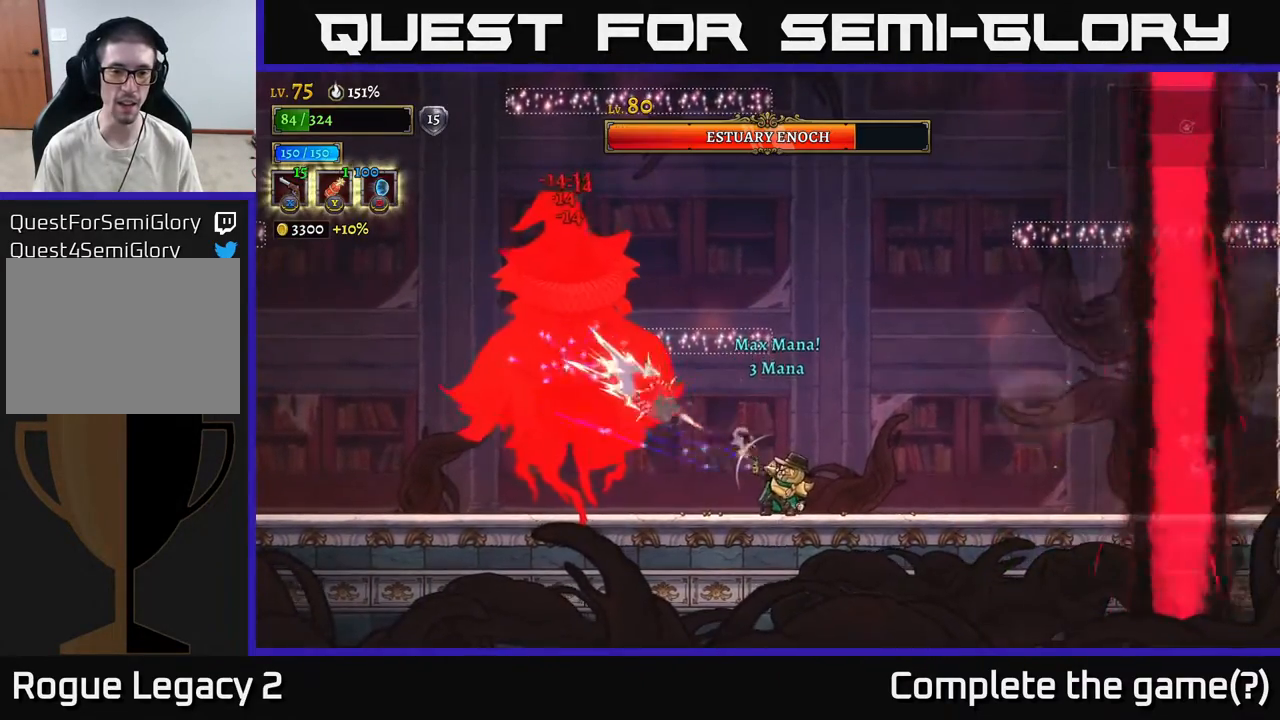
Gameplay with a controller (Xbox layout); each line is a JSON object with the inputs held at the frame after it. "events" lists button and stick changes between this image and that frame as [ms after this image, input, new state], when the widget could be followed in between.
{"buttons": ["X"], "left_stick": "up-left", "right_stick": "center", "events": []}
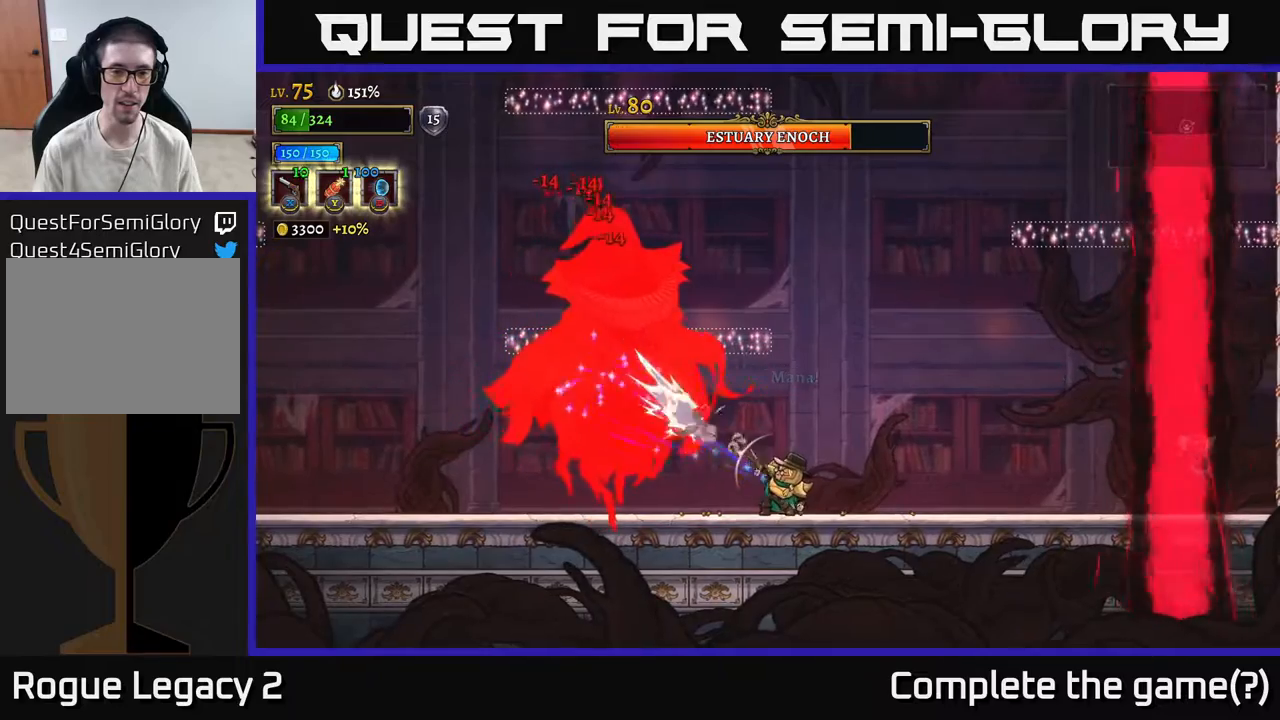
{"buttons": ["X"], "left_stick": "up-left", "right_stick": "center", "events": []}
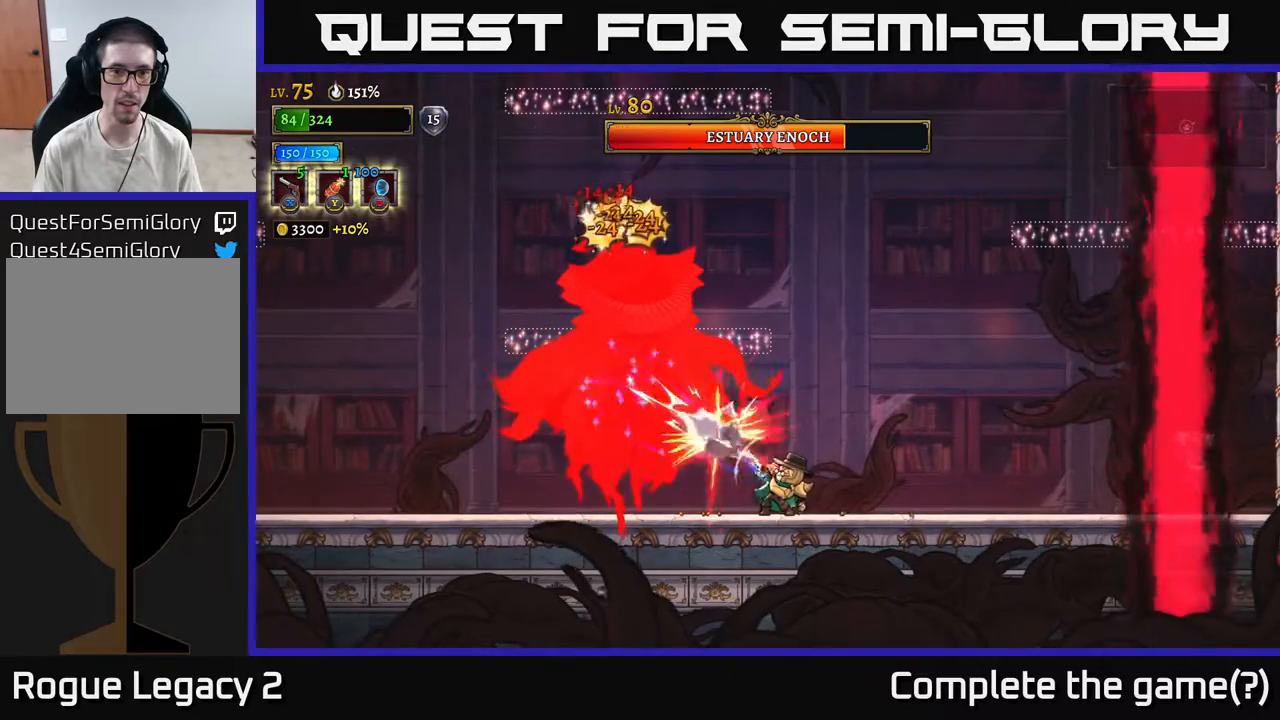
{"buttons": ["X"], "left_stick": "up-left", "right_stick": "center", "events": []}
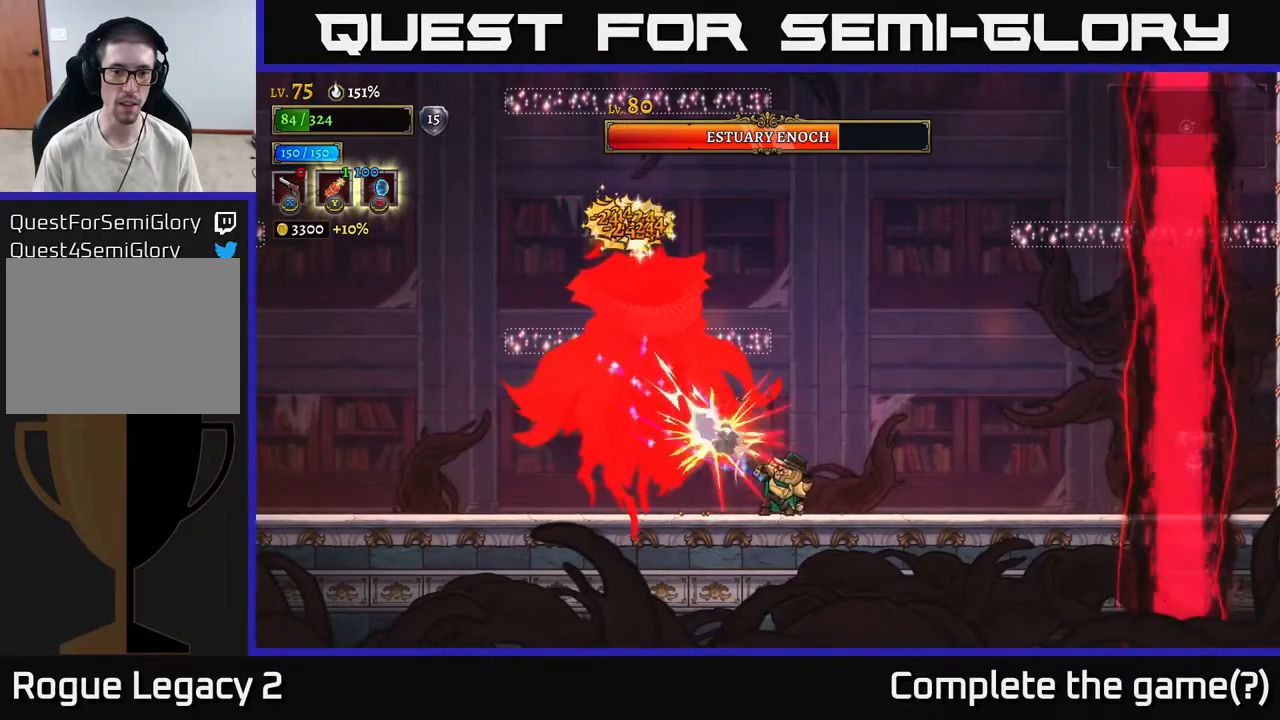
{"buttons": [], "left_stick": "right", "right_stick": "center", "events": [[317, "left_stick", "right"], [350, "R2", "down"], [350, "X", "up"], [467, "R2", "up"]]}
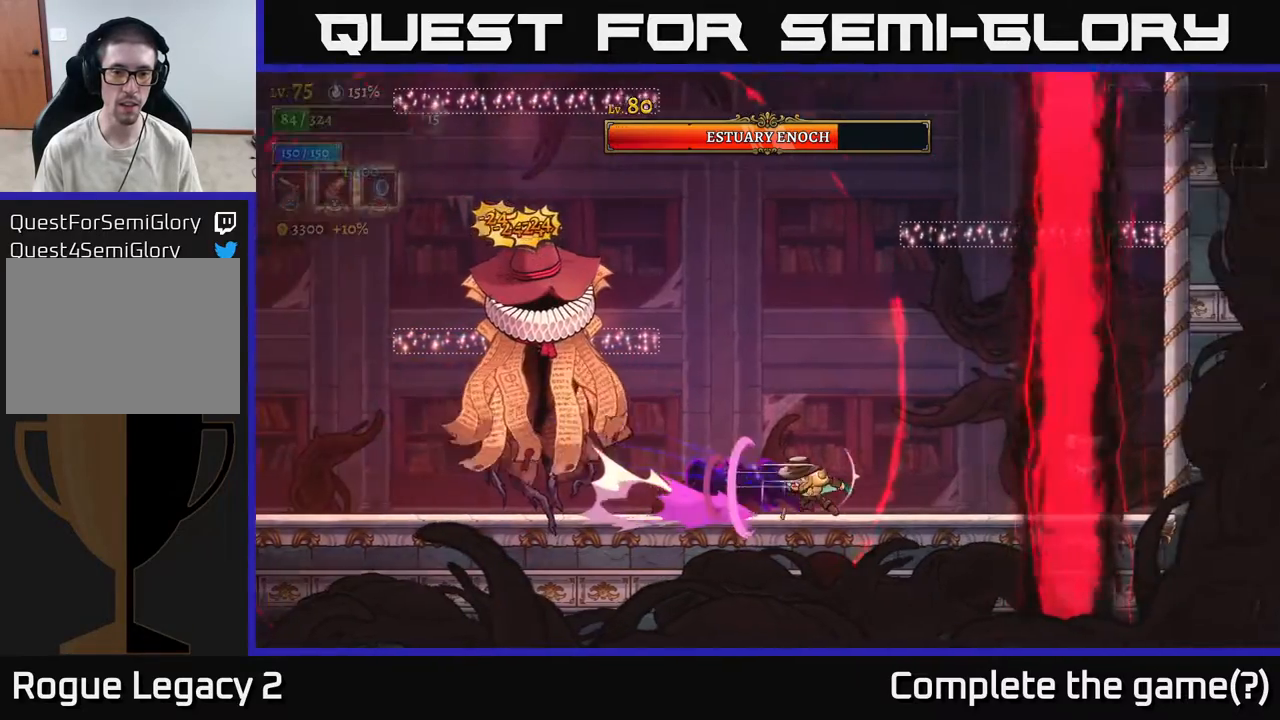
{"buttons": [], "left_stick": "right", "right_stick": "center", "events": [[133, "left_stick", "left"], [283, "left_stick", "right"]]}
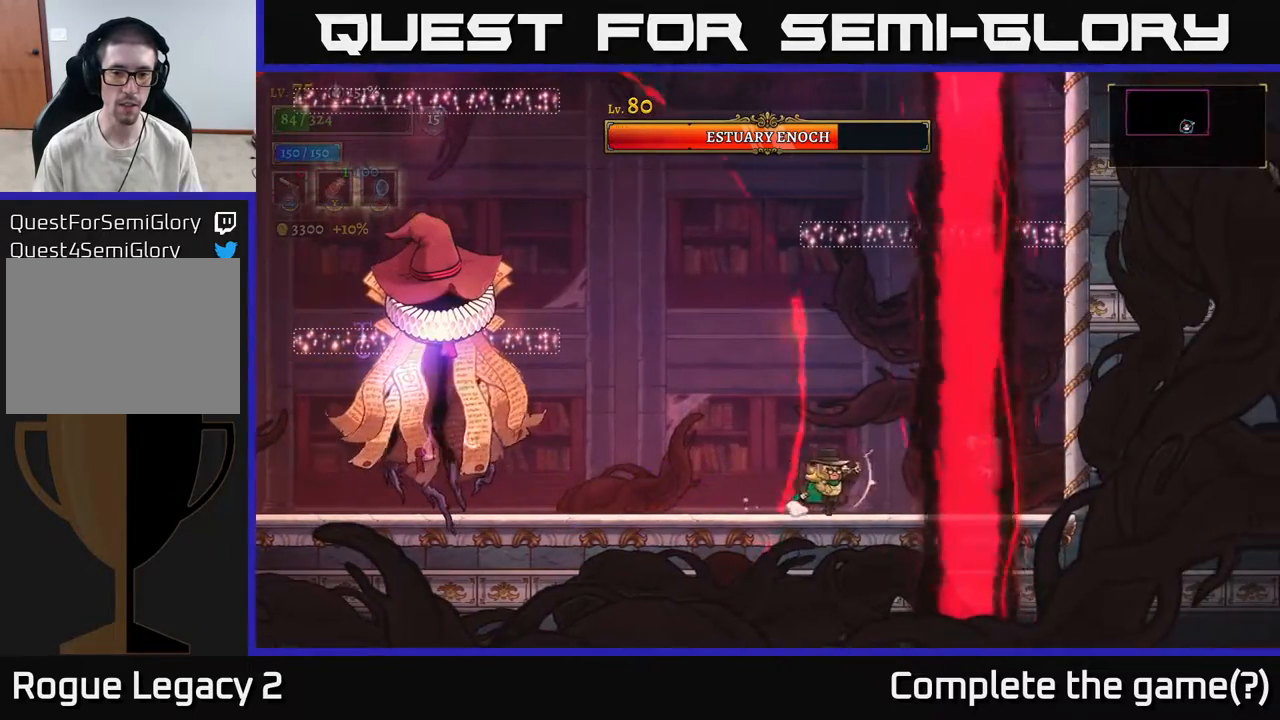
{"buttons": [], "left_stick": "right", "right_stick": "center", "events": [[83, "left_stick", "left"], [200, "left_stick", "center"], [483, "left_stick", "right"]]}
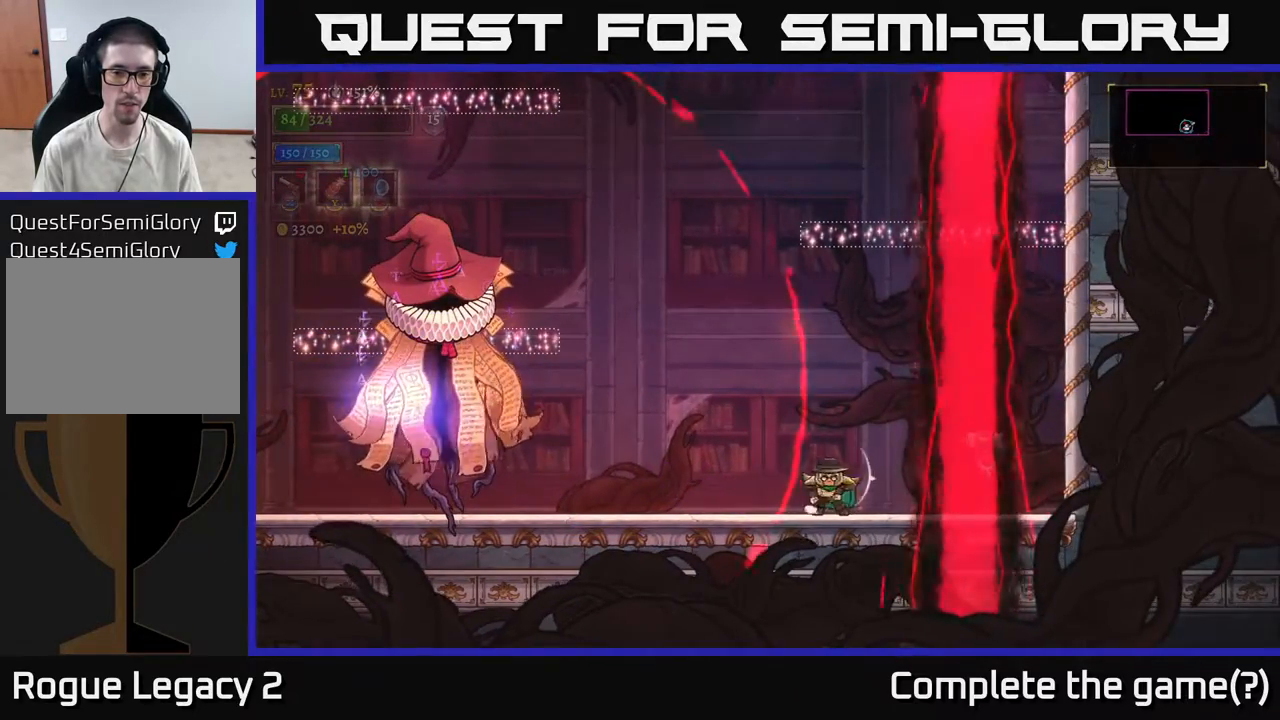
{"buttons": ["X"], "left_stick": "left", "right_stick": "center", "events": [[117, "left_stick", "center"], [167, "left_stick", "left"], [233, "left_stick", "center"], [367, "X", "down"], [400, "left_stick", "left"]]}
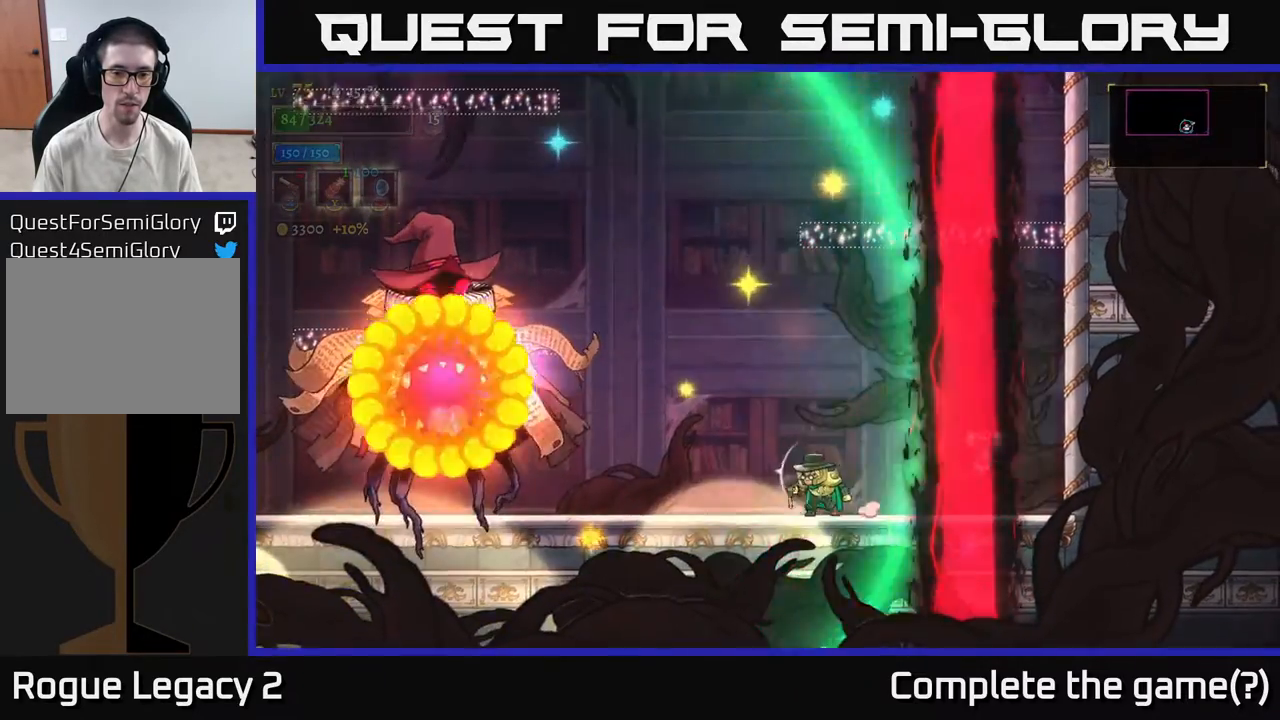
{"buttons": ["X"], "left_stick": "left", "right_stick": "center", "events": [[333, "X", "up"], [383, "X", "down"]]}
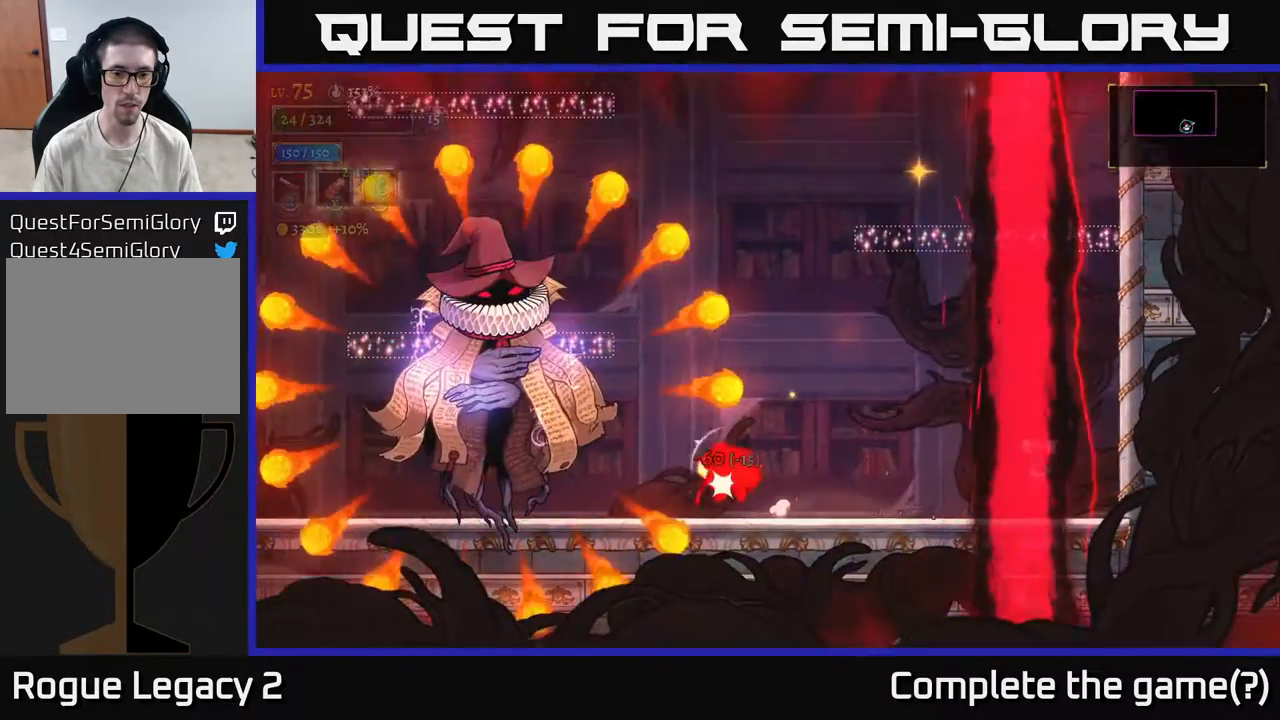
{"buttons": [], "left_stick": "left", "right_stick": "center", "events": [[67, "left_stick", "right"], [133, "X", "up"], [317, "left_stick", "left"]]}
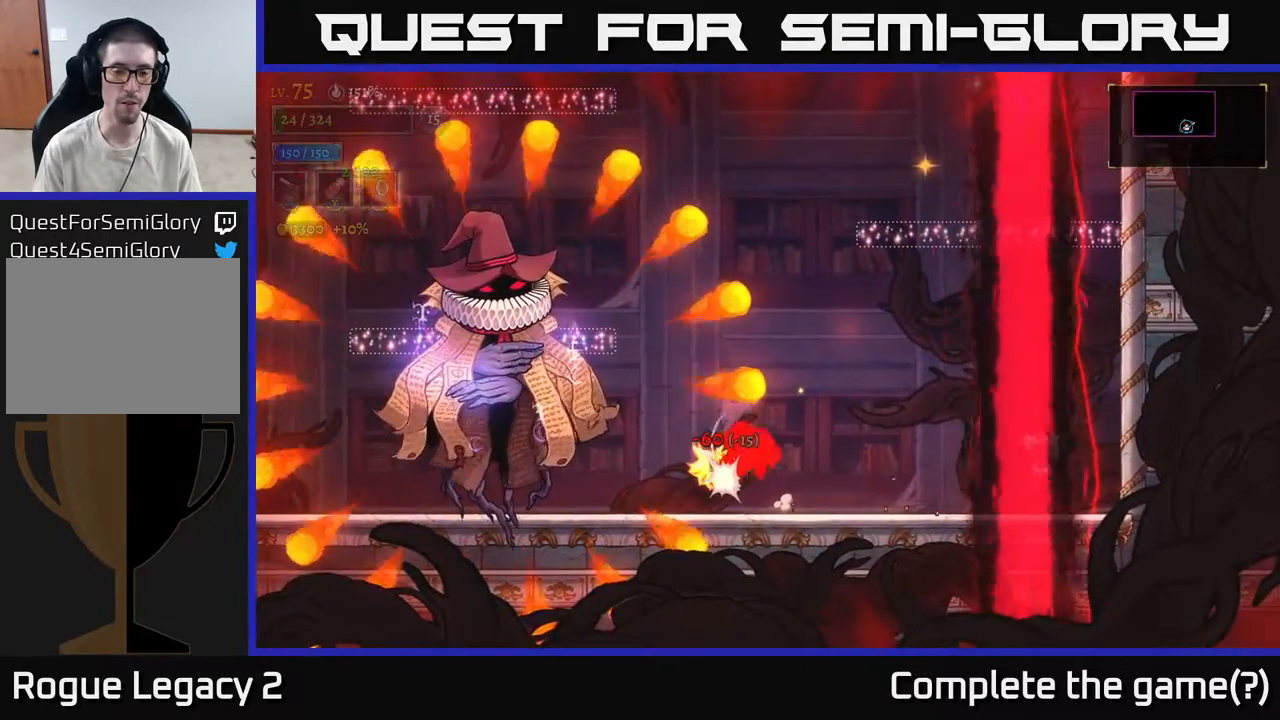
{"buttons": [], "left_stick": "left", "right_stick": "center", "events": [[33, "A", "down"], [200, "A", "up"], [217, "X", "down"], [483, "X", "up"]]}
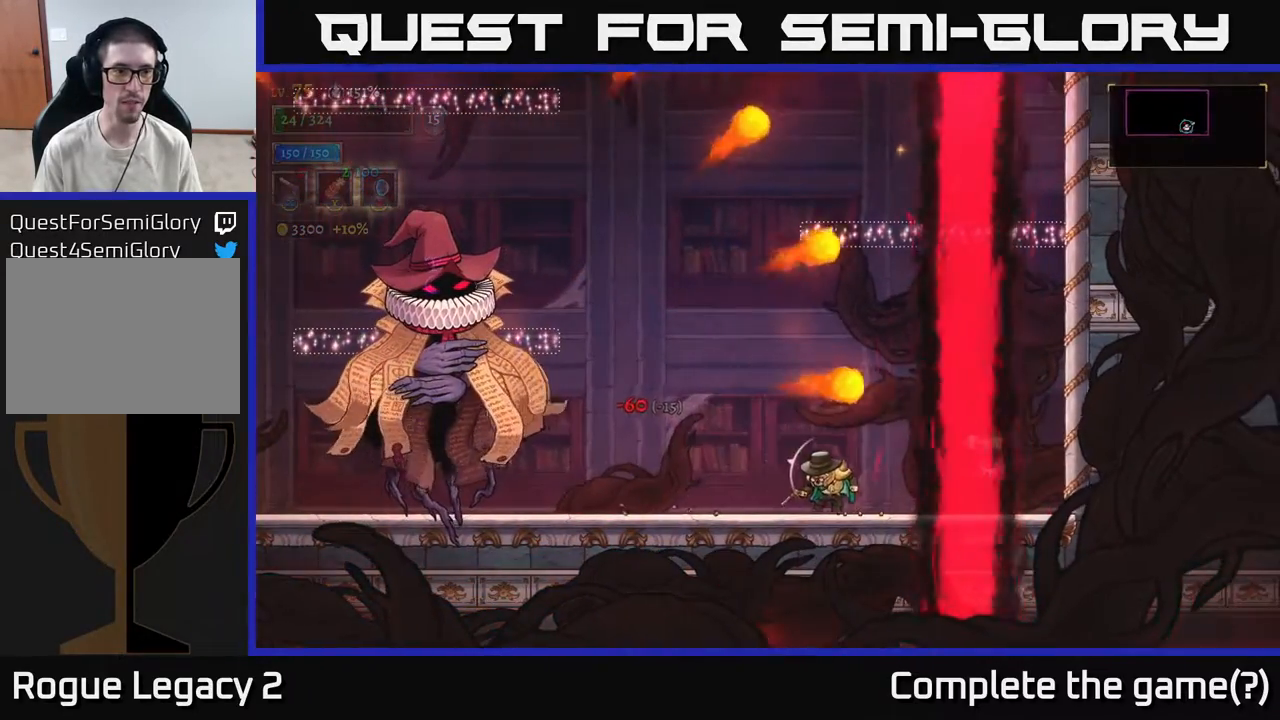
{"buttons": [], "left_stick": "left", "right_stick": "center", "events": [[50, "X", "down"], [483, "X", "up"]]}
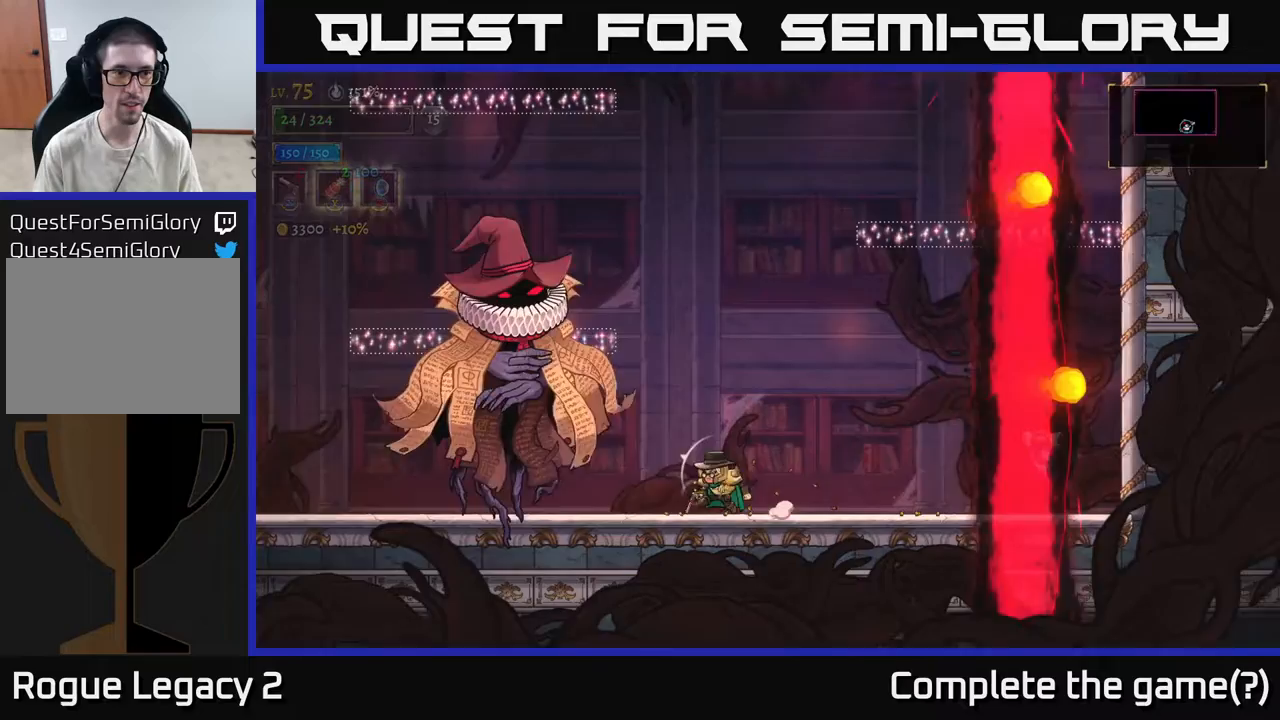
{"buttons": [], "left_stick": "right", "right_stick": "center", "events": [[33, "X", "down"], [317, "left_stick", "right"], [383, "X", "up"]]}
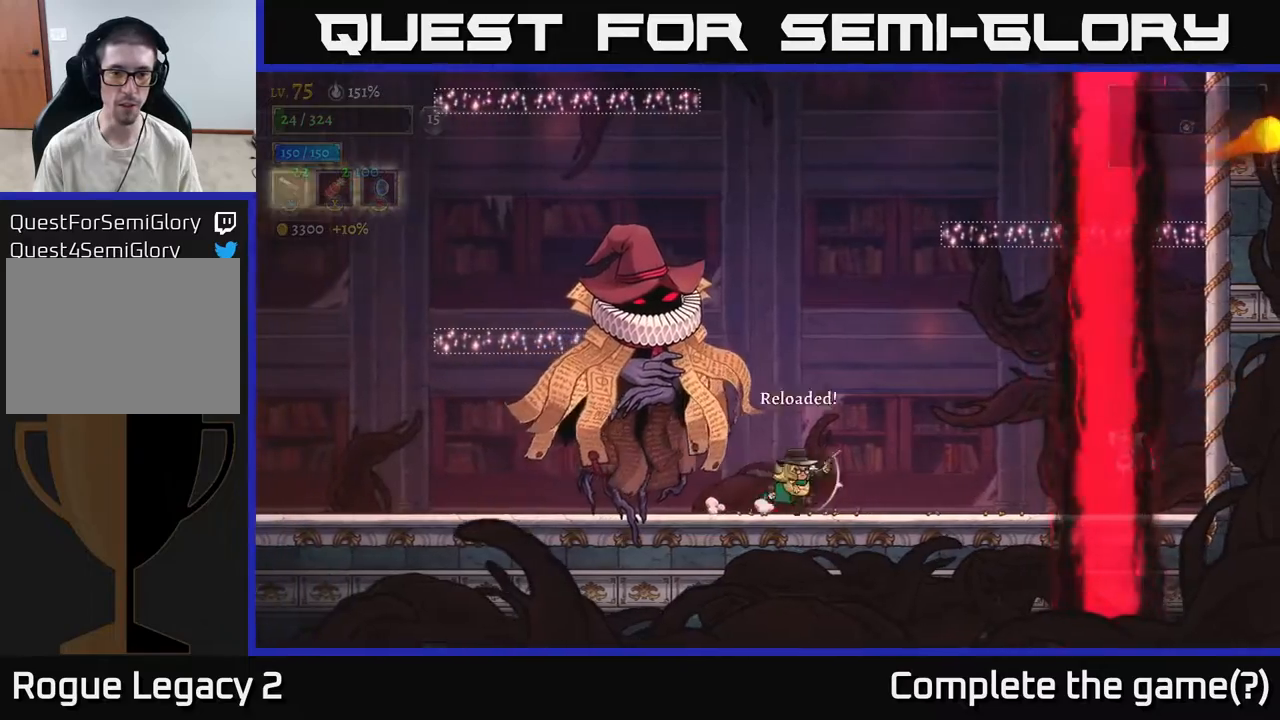
{"buttons": [], "left_stick": "right", "right_stick": "center", "events": [[83, "left_stick", "up-left"], [133, "Y", "down"], [133, "left_stick", "left"], [233, "Y", "up"], [283, "left_stick", "right"]]}
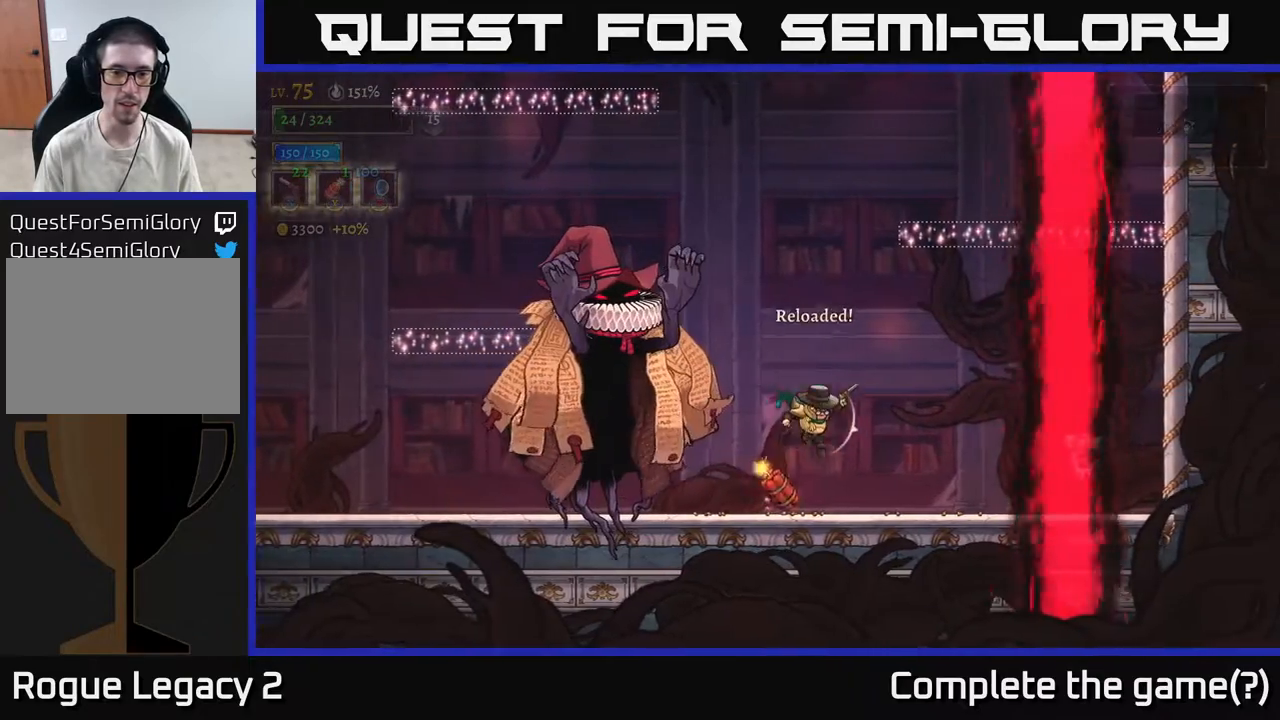
{"buttons": [], "left_stick": "center", "right_stick": "center", "events": [[317, "left_stick", "center"]]}
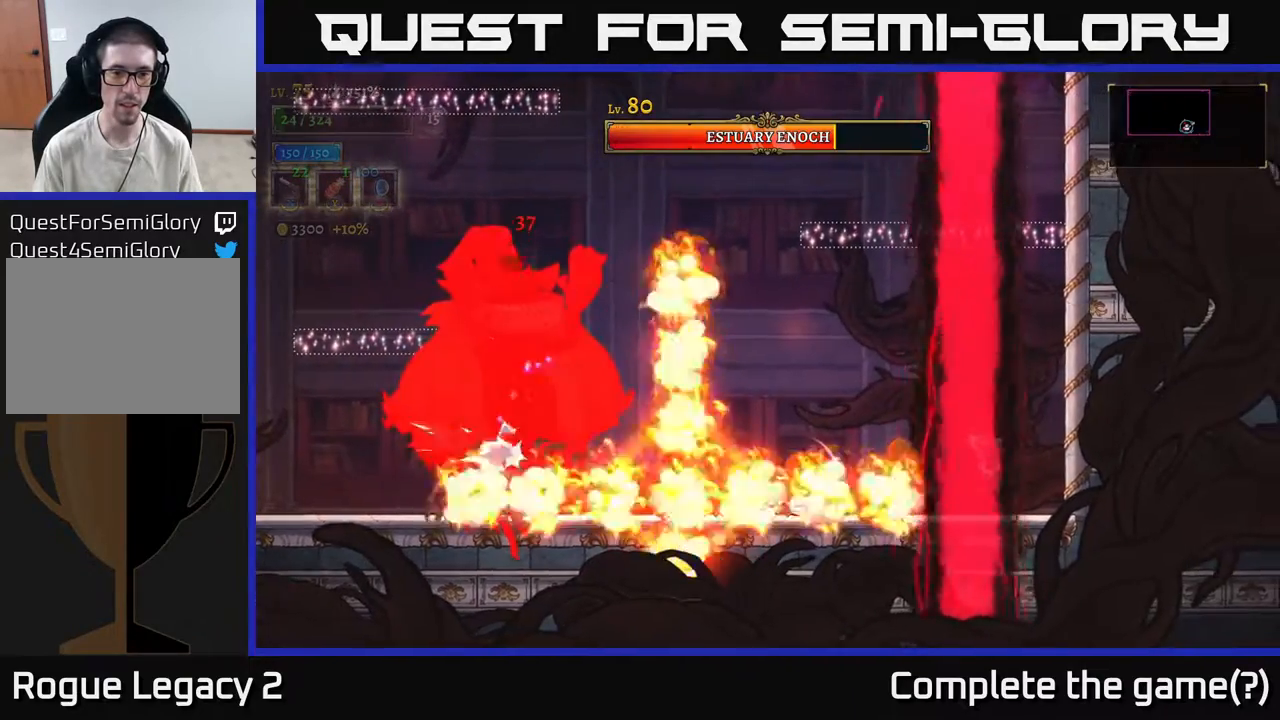
{"buttons": ["A"], "left_stick": "center", "right_stick": "center", "events": [[417, "A", "down"]]}
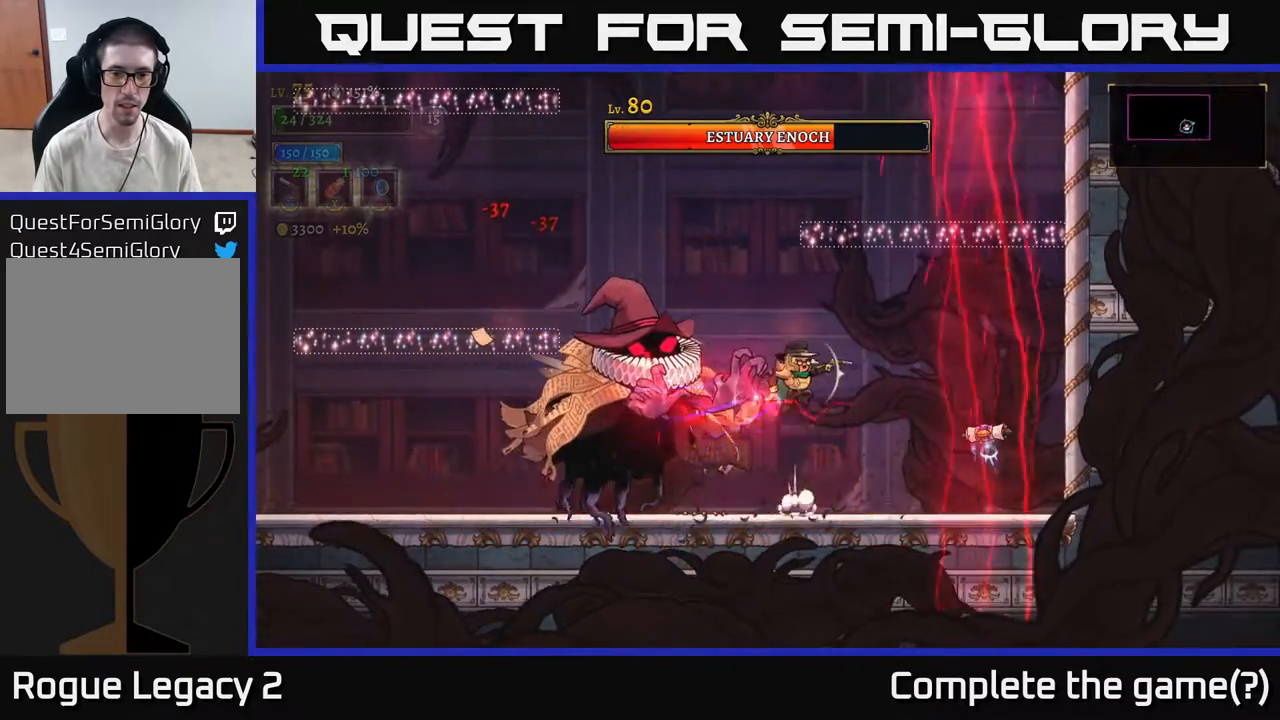
{"buttons": [], "left_stick": "left", "right_stick": "center", "events": [[17, "left_stick", "right"], [200, "left_stick", "up-left"], [267, "A", "up"], [317, "A", "down"], [317, "left_stick", "left"], [433, "A", "up"]]}
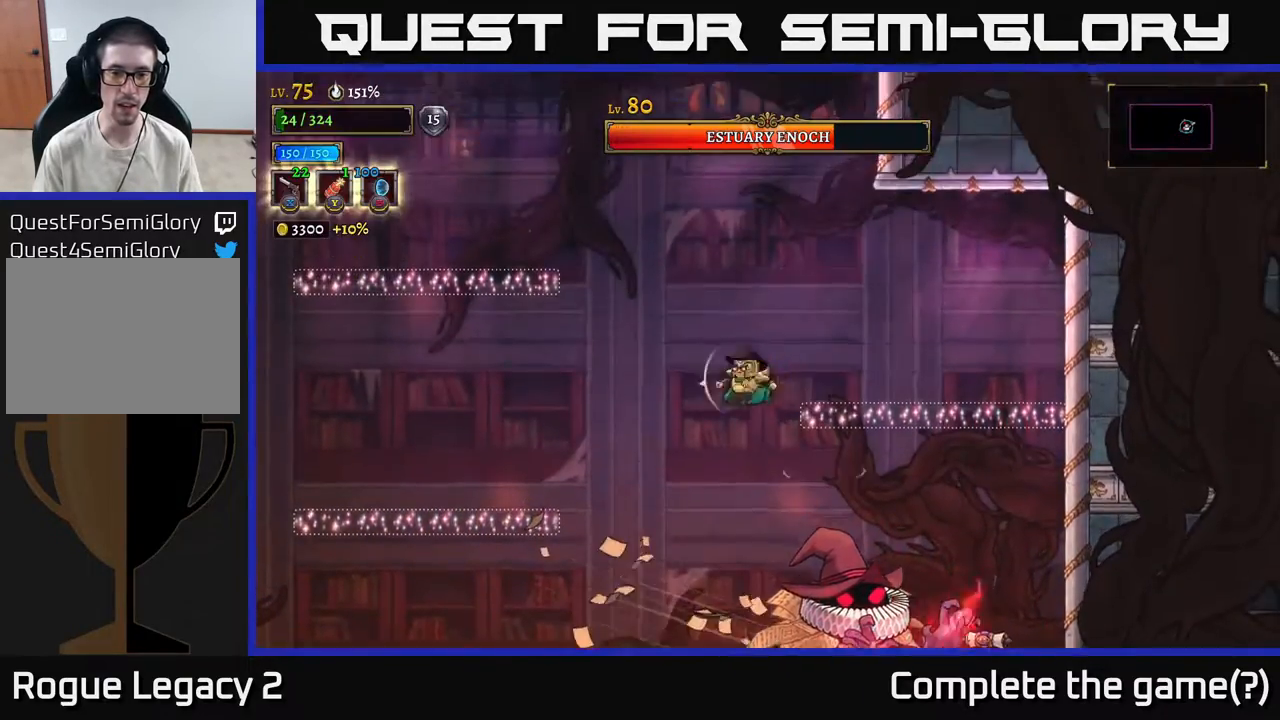
{"buttons": ["X"], "left_stick": "down-right", "right_stick": "center", "events": [[283, "left_stick", "down-right"], [317, "X", "down"]]}
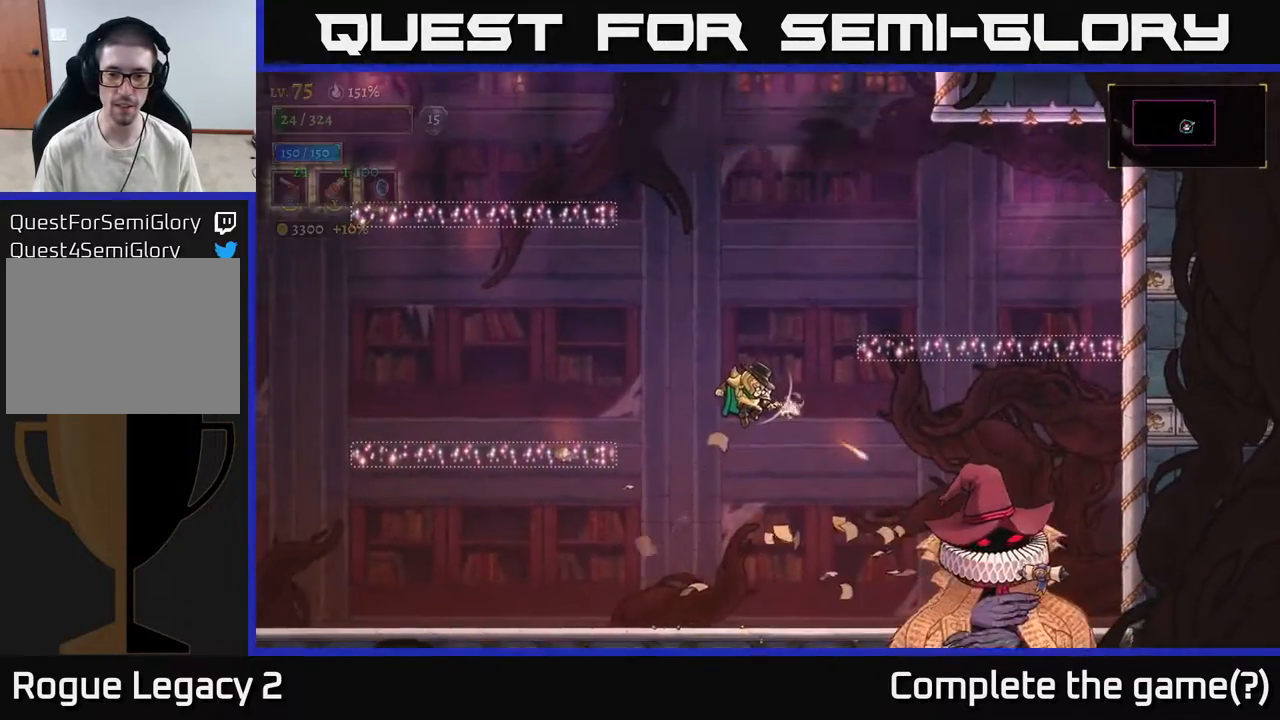
{"buttons": ["X"], "left_stick": "down-right", "right_stick": "center", "events": []}
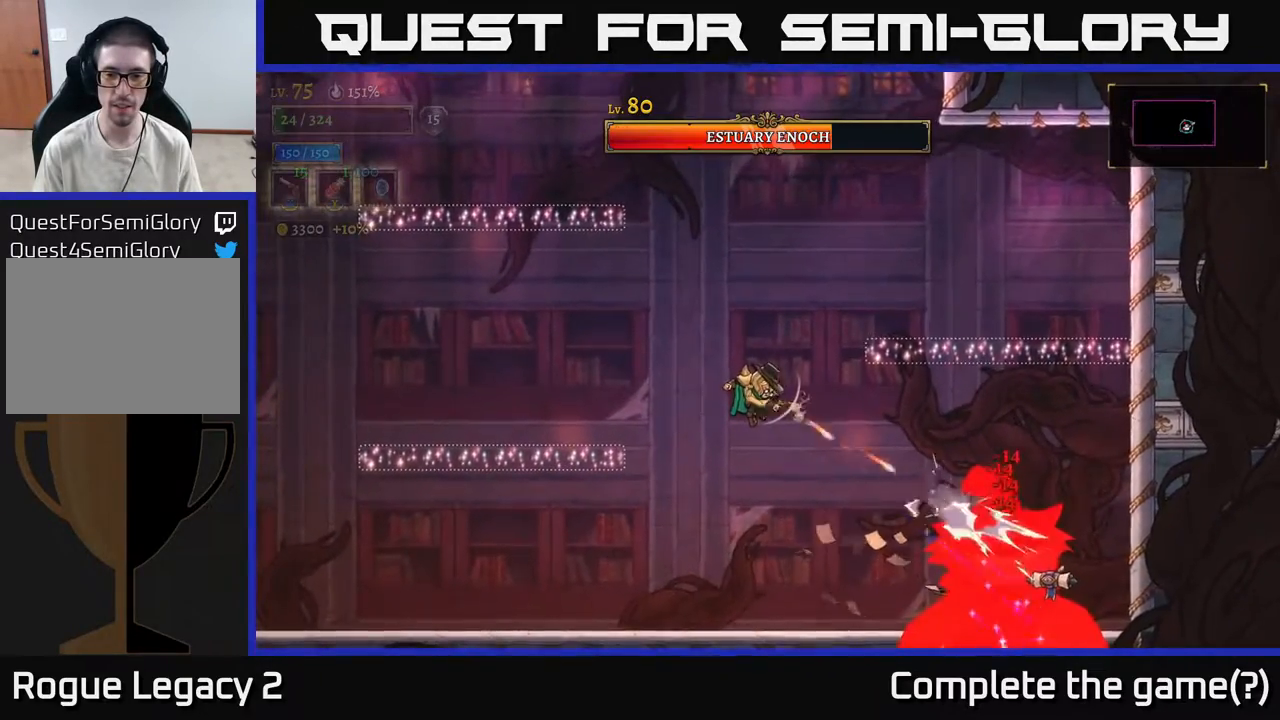
{"buttons": ["X"], "left_stick": "down-right", "right_stick": "center", "events": []}
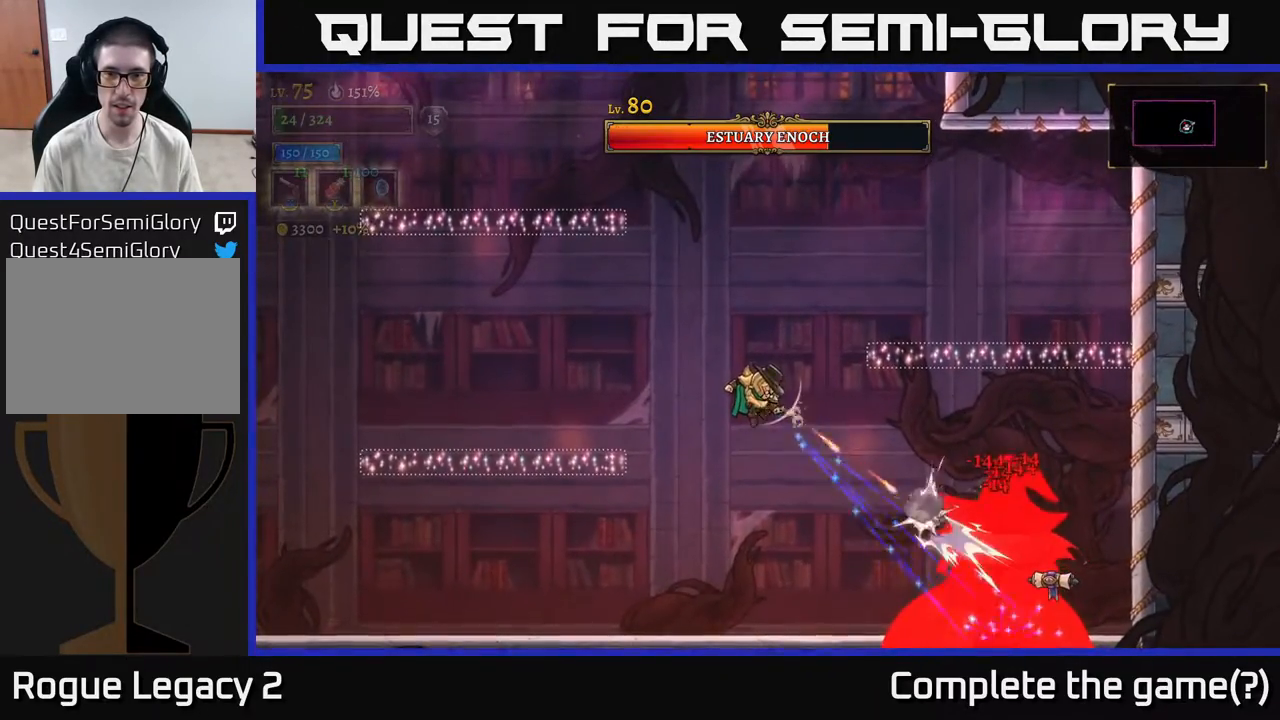
{"buttons": ["X"], "left_stick": "down-right", "right_stick": "center", "events": []}
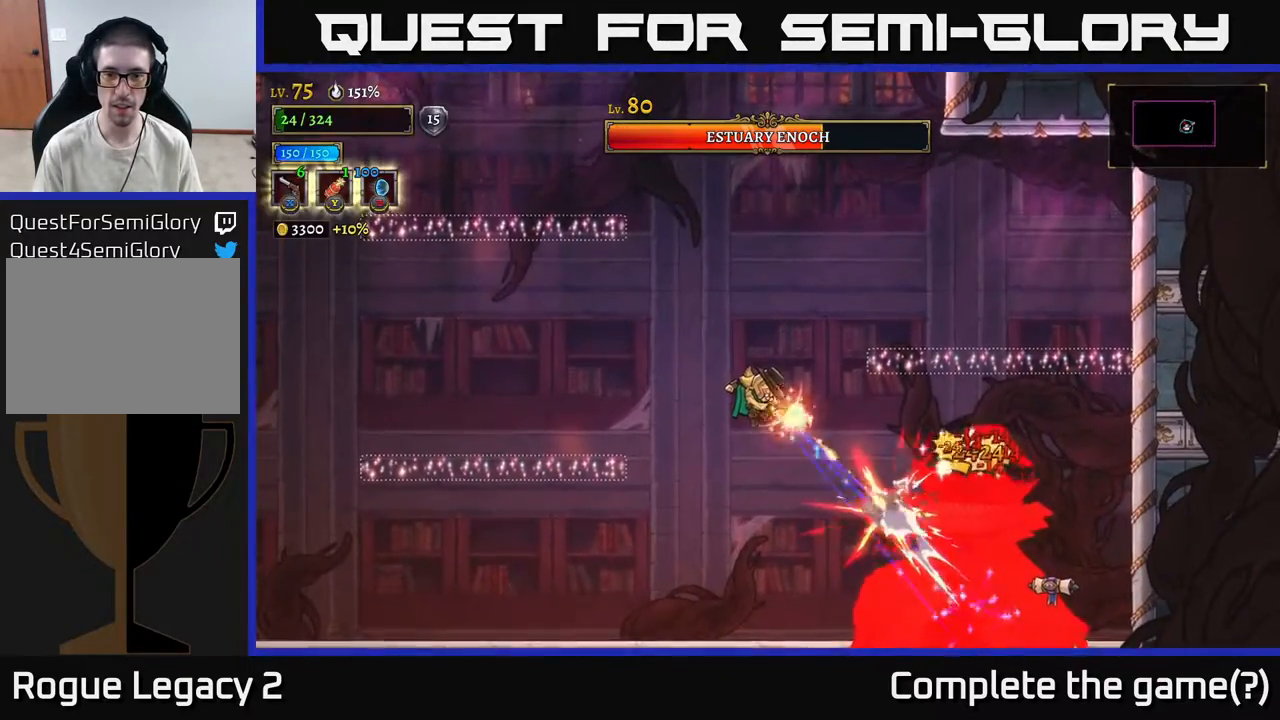
{"buttons": ["X"], "left_stick": "down-right", "right_stick": "center", "events": []}
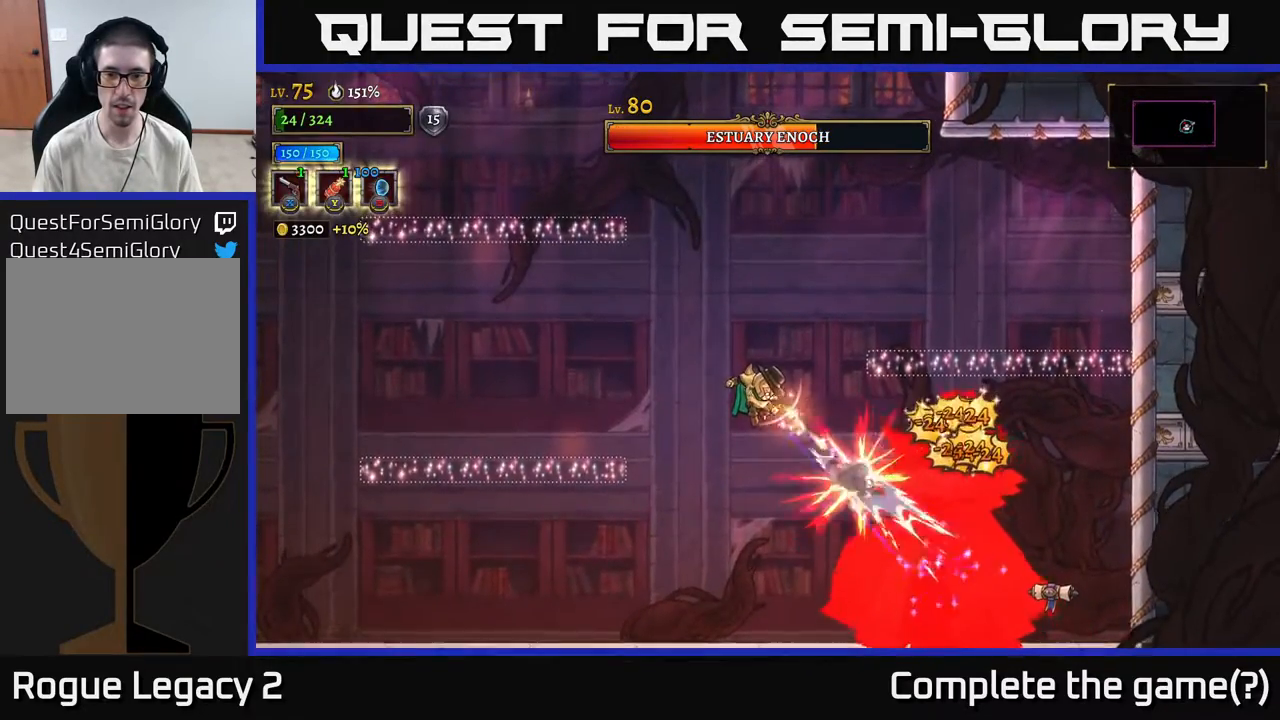
{"buttons": ["L2"], "left_stick": "left", "right_stick": "center", "events": [[400, "L2", "down"], [417, "X", "up"], [417, "left_stick", "left"]]}
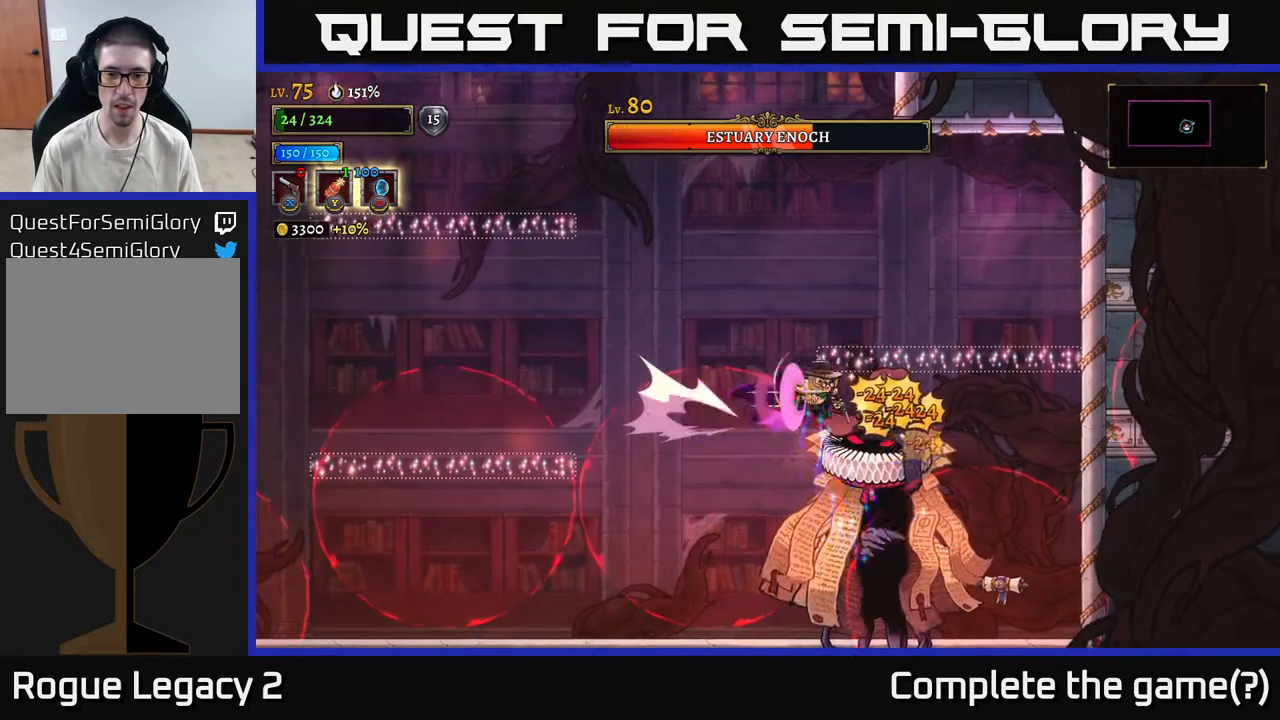
{"buttons": ["A"], "left_stick": "up-left", "right_stick": "center", "events": [[33, "L2", "up"], [283, "A", "down"], [467, "left_stick", "up-left"]]}
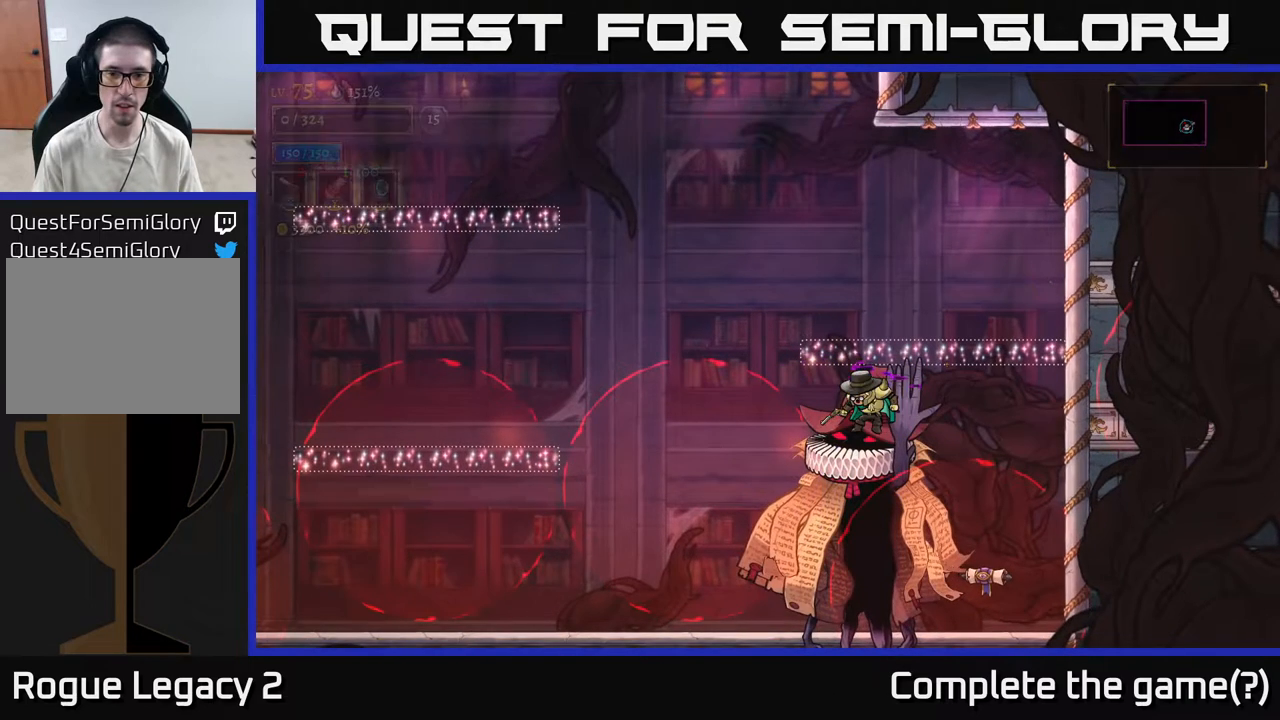
{"buttons": ["A"], "left_stick": "up-left", "right_stick": "center", "events": [[83, "A", "up"], [183, "A", "down"], [350, "A", "up"], [433, "A", "down"]]}
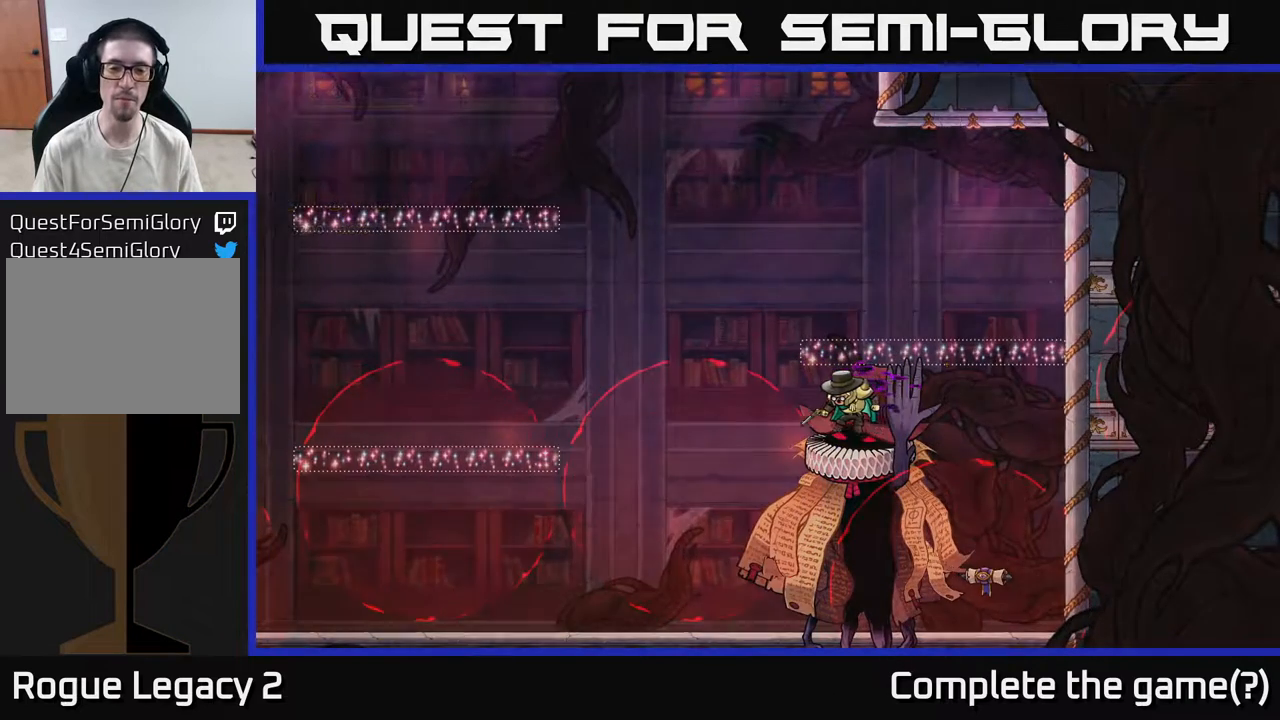
{"buttons": ["A"], "left_stick": "up", "right_stick": "center", "events": [[83, "A", "up"], [183, "A", "down"], [200, "left_stick", "center"], [333, "A", "up"], [433, "A", "down"], [450, "left_stick", "up"]]}
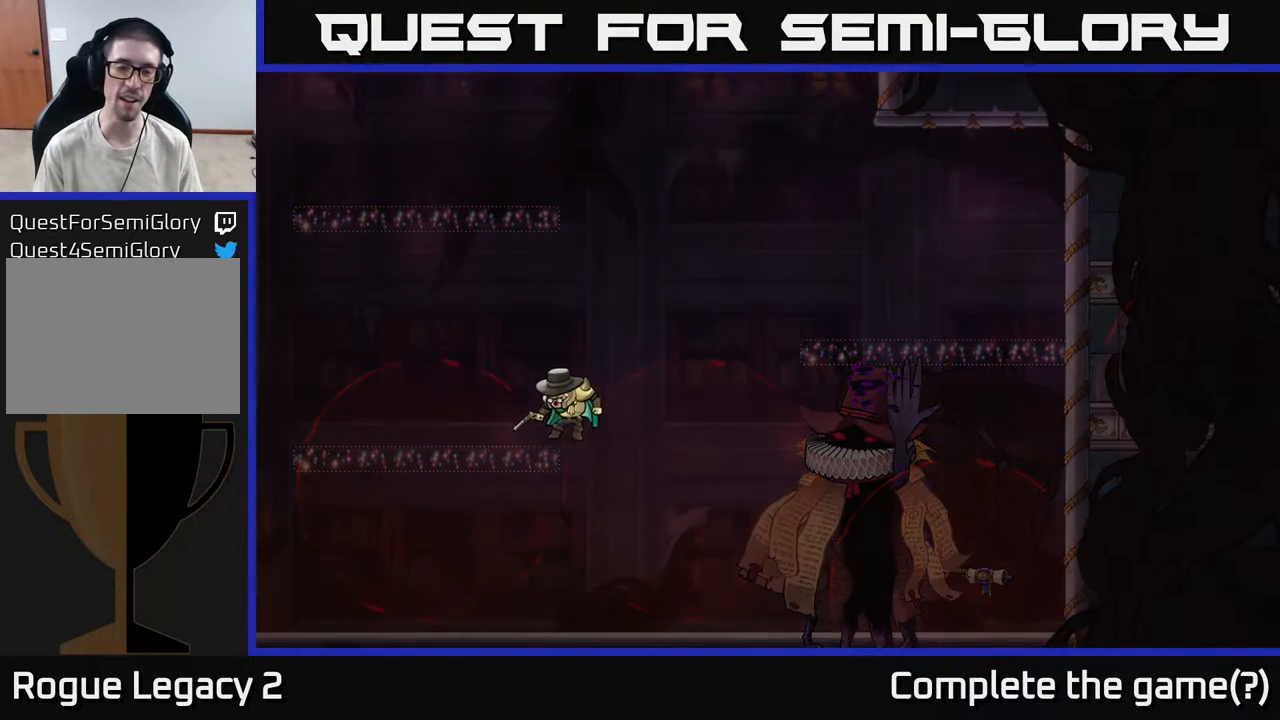
{"buttons": [], "left_stick": "left", "right_stick": "center", "events": [[100, "A", "up"], [217, "left_stick", "down-left"], [367, "left_stick", "center"], [483, "left_stick", "left"]]}
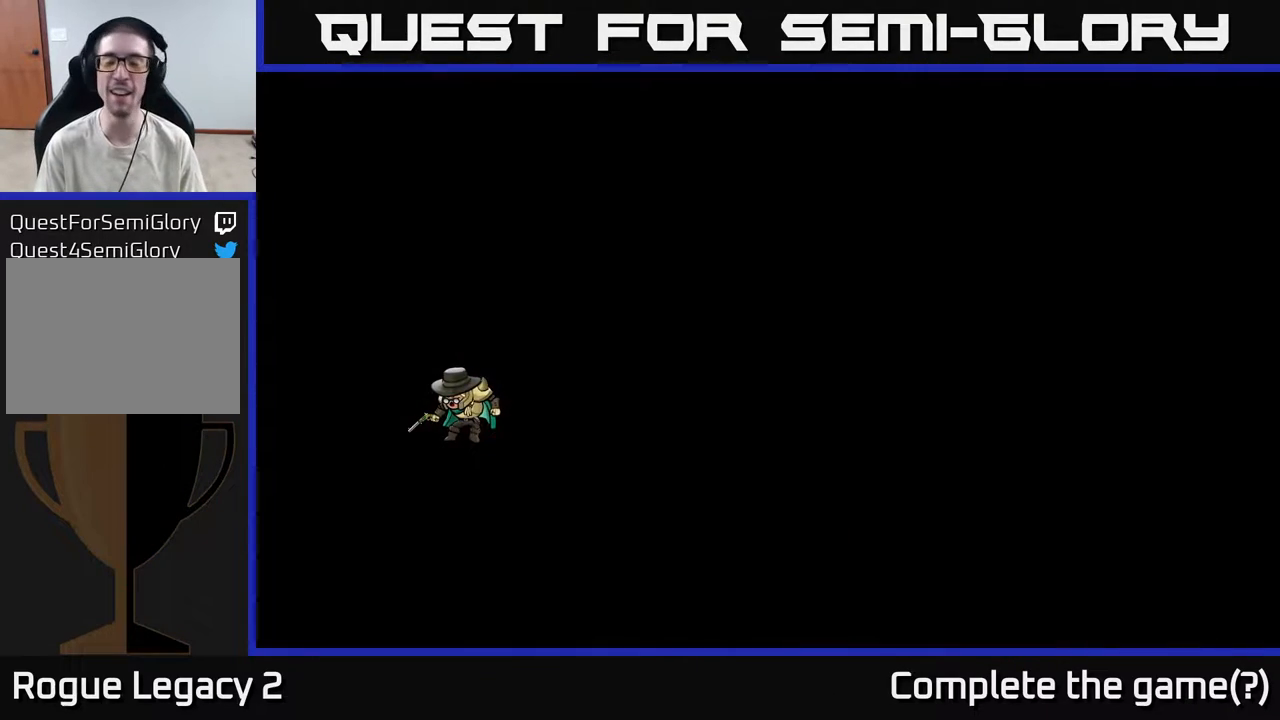
{"buttons": [], "left_stick": "center", "right_stick": "center", "events": [[217, "left_stick", "center"]]}